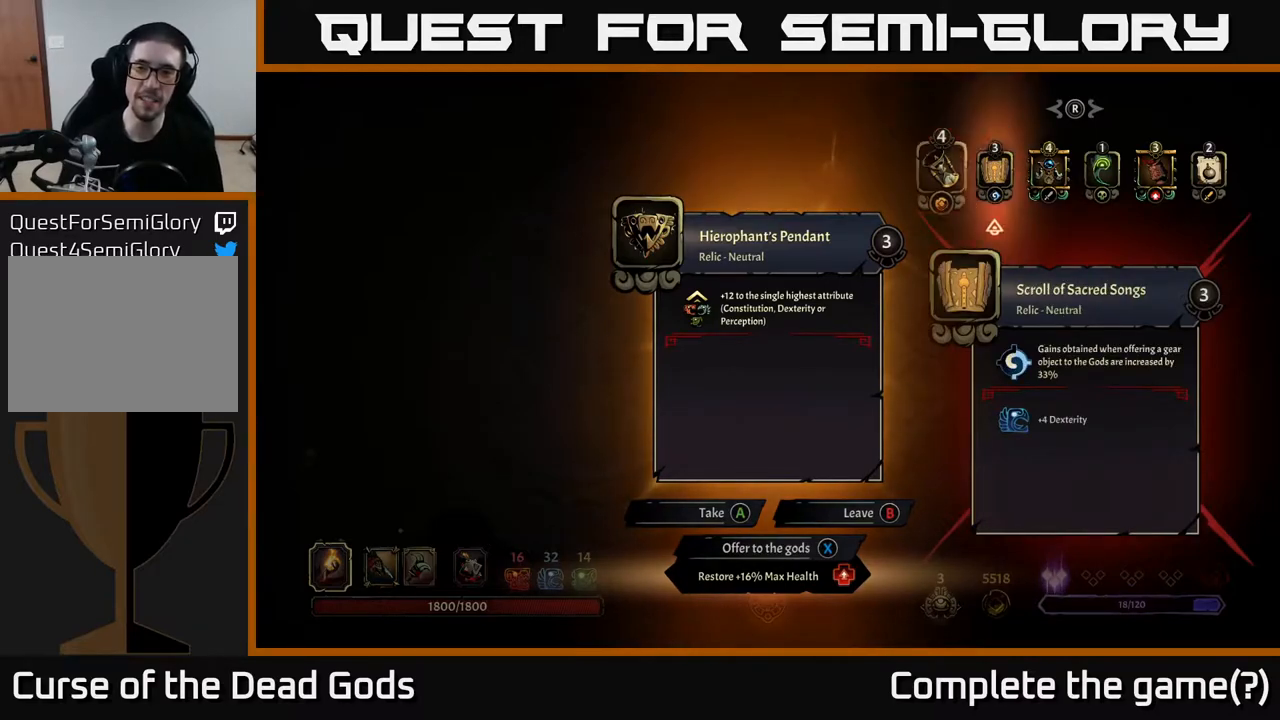
Gameplay with a controller (Xbox layout); each line is a JSON object with the inputs held at the frame after it. "events" lists button and stick changes between this image and that frame as [ms after this image, input, new state], when the widget could be followed in between.
{"buttons": [], "left_stick": "center", "right_stick": "center", "events": [[17, "DPAD_RIGHT", "down"], [167, "DPAD_RIGHT", "up"]]}
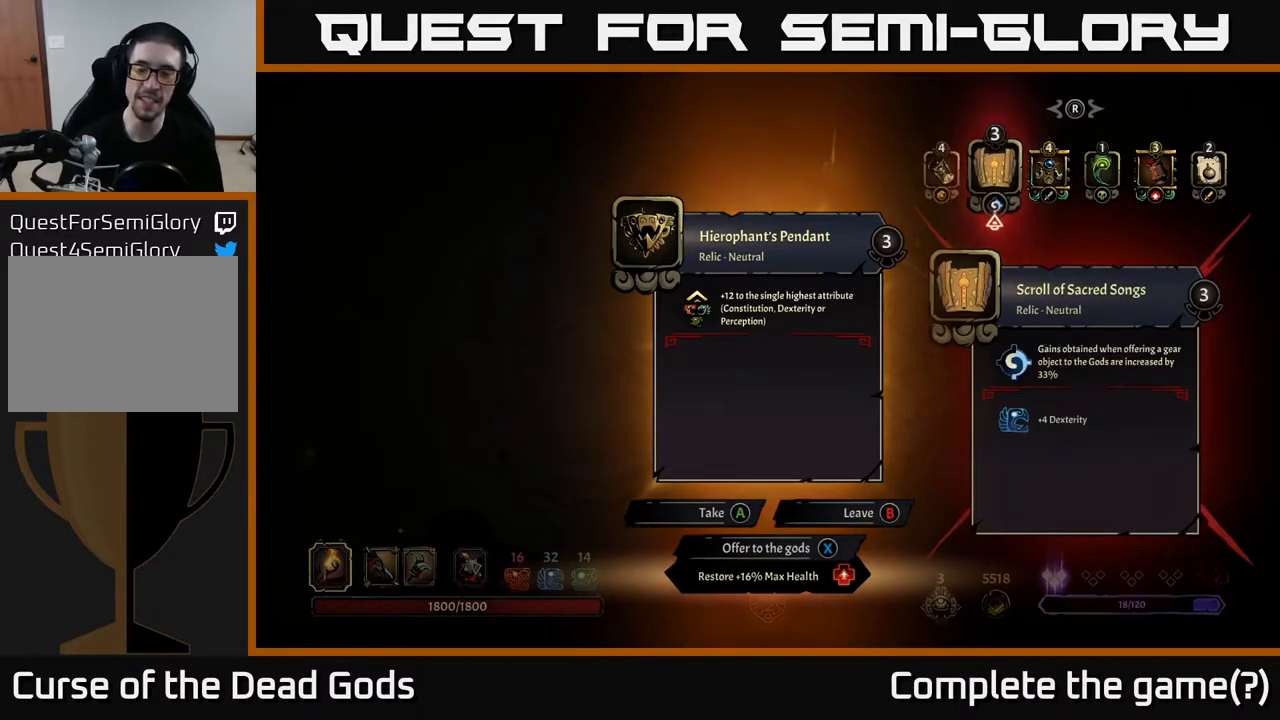
{"buttons": [], "left_stick": "center", "right_stick": "center", "events": []}
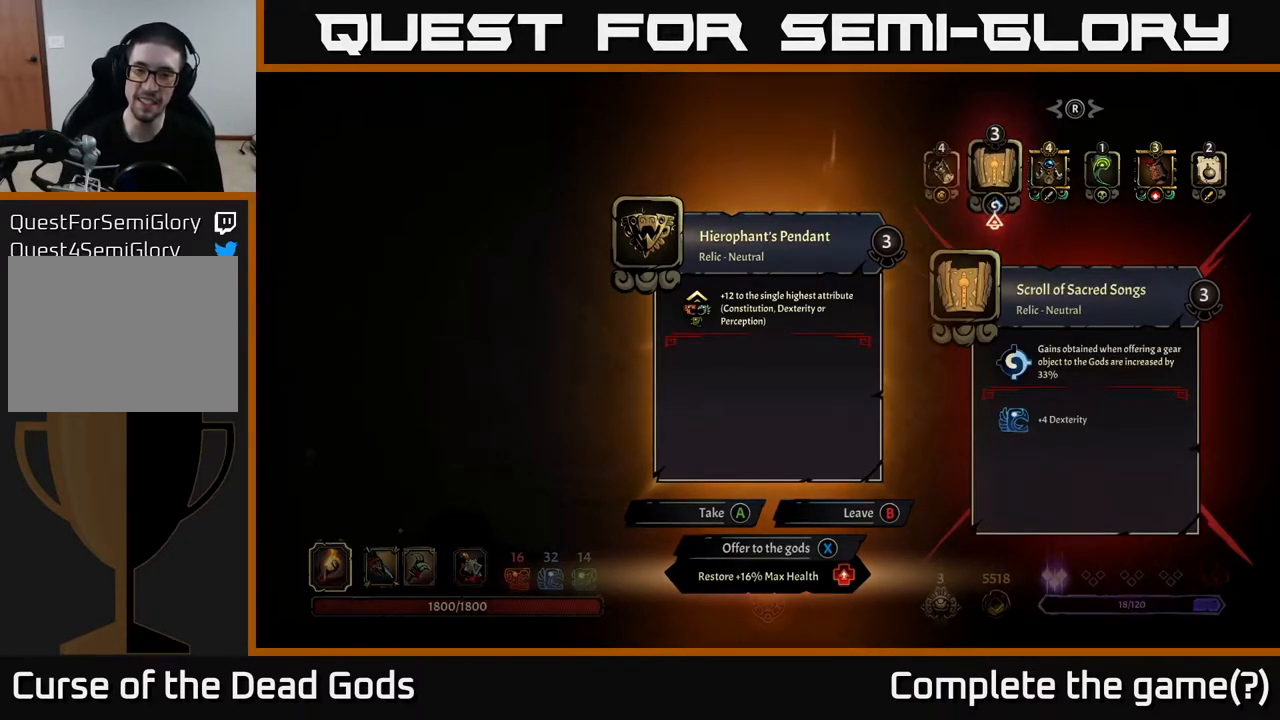
{"buttons": [], "left_stick": "center", "right_stick": "center", "events": []}
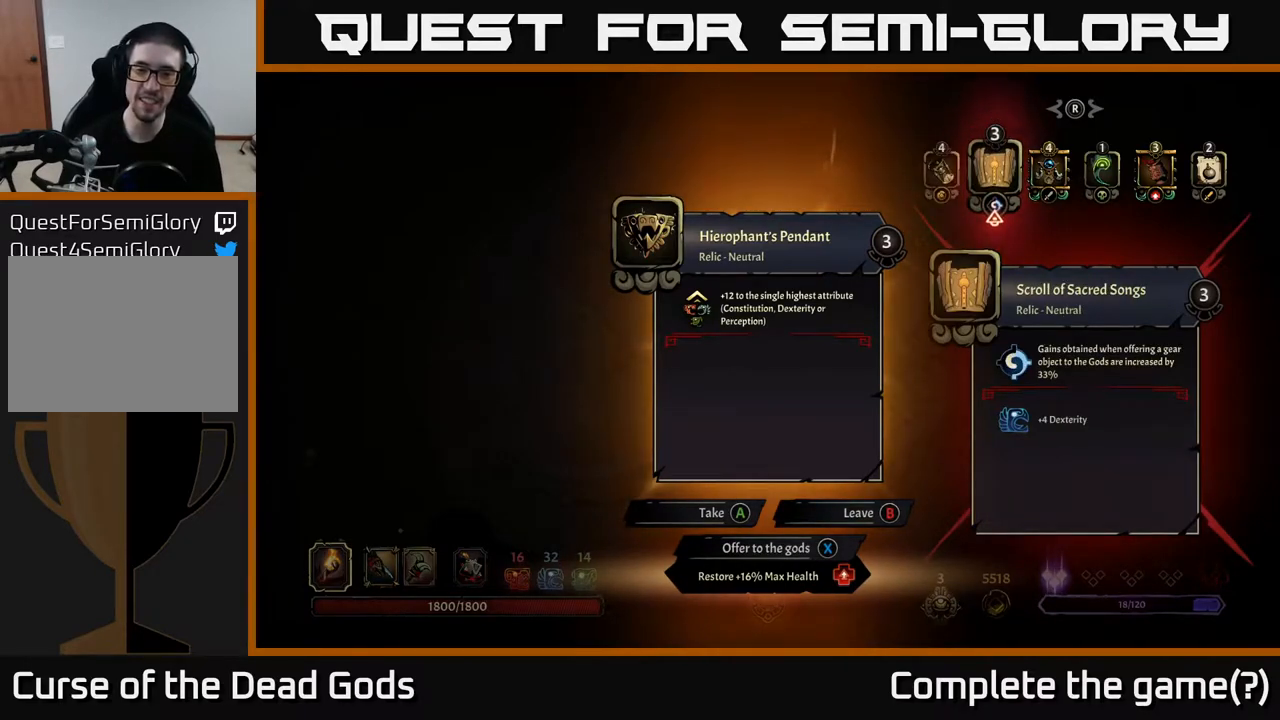
{"buttons": [], "left_stick": "center", "right_stick": "center", "events": []}
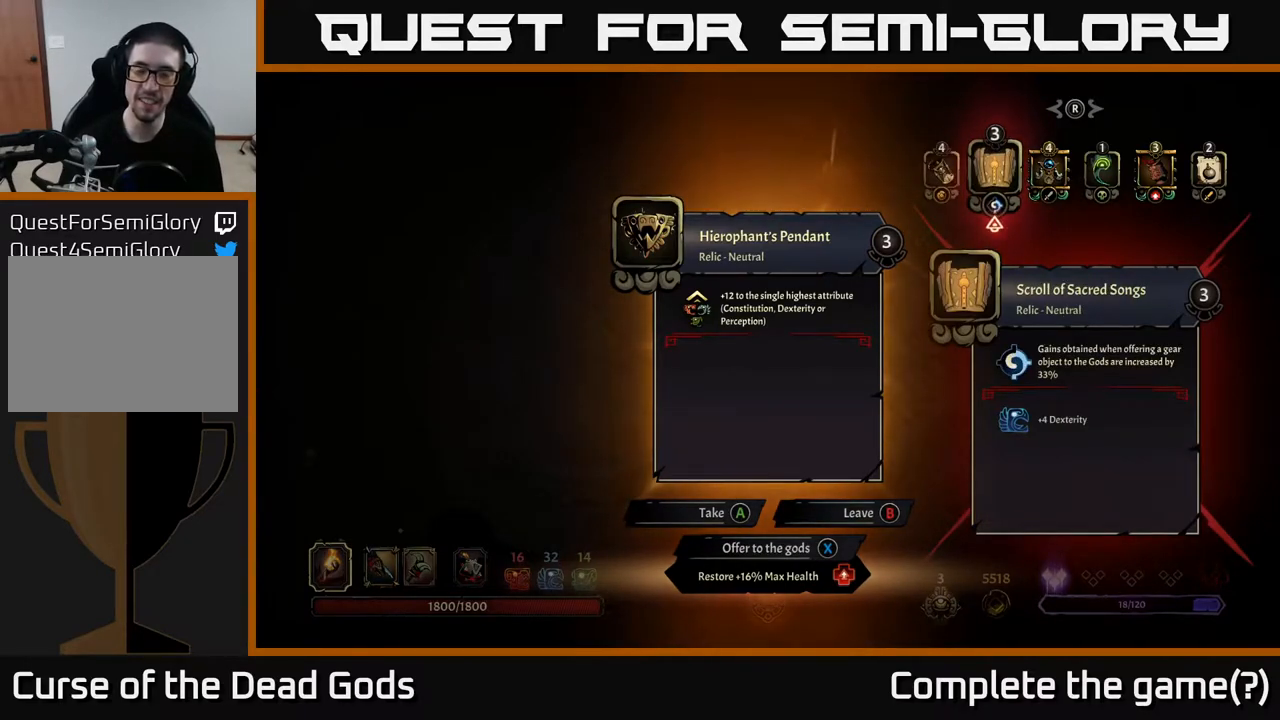
{"buttons": [], "left_stick": "center", "right_stick": "center", "events": []}
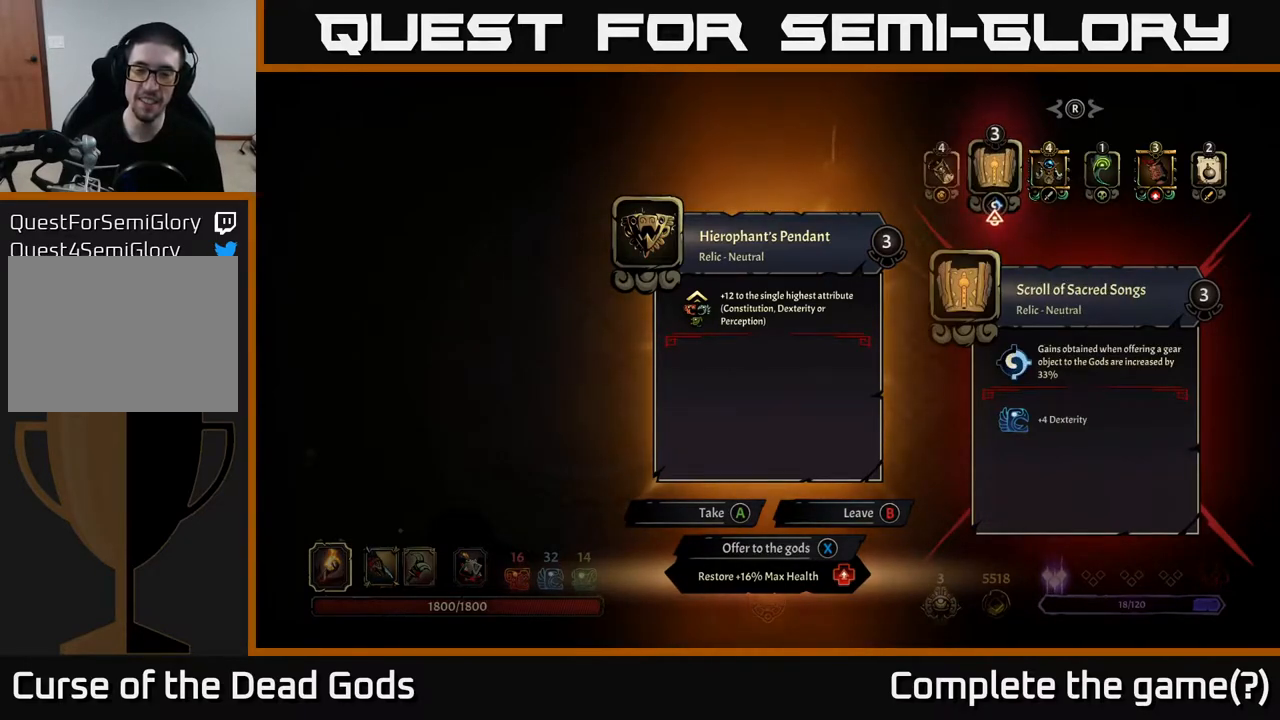
{"buttons": [], "left_stick": "center", "right_stick": "center", "events": []}
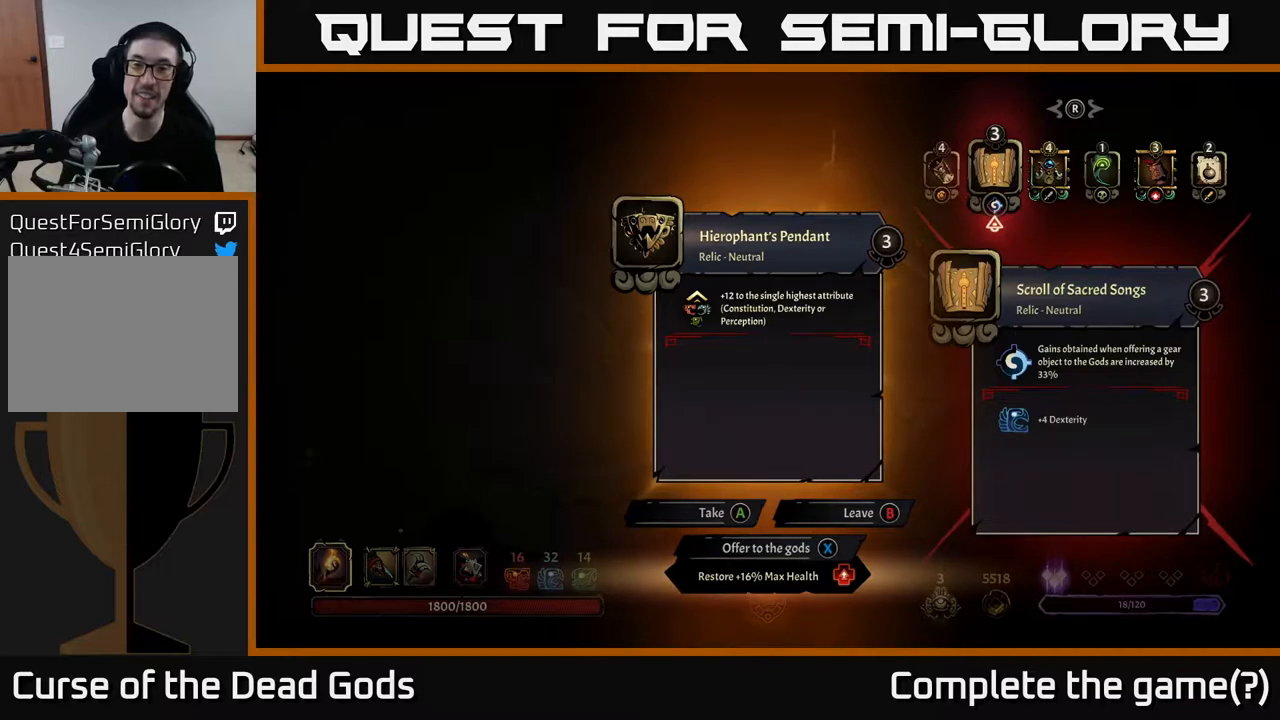
{"buttons": [], "left_stick": "center", "right_stick": "center", "events": []}
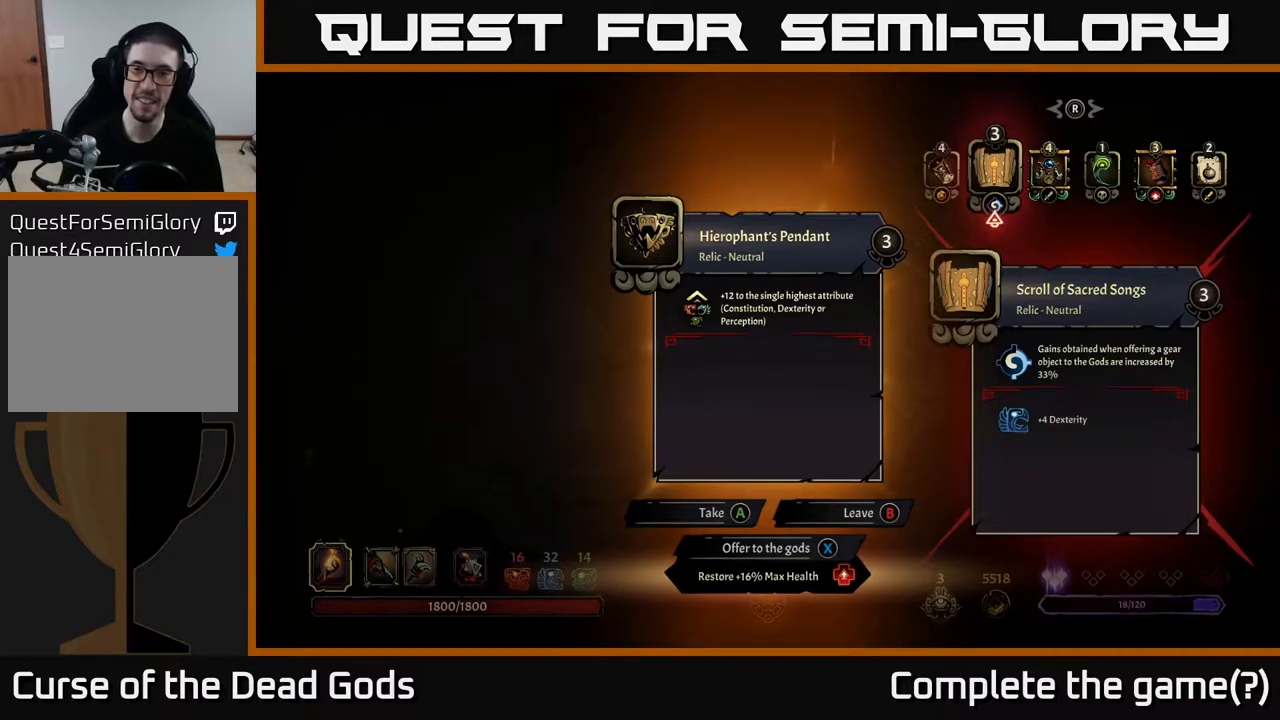
{"buttons": [], "left_stick": "center", "right_stick": "center", "events": [[383, "B", "down"], [450, "B", "up"]]}
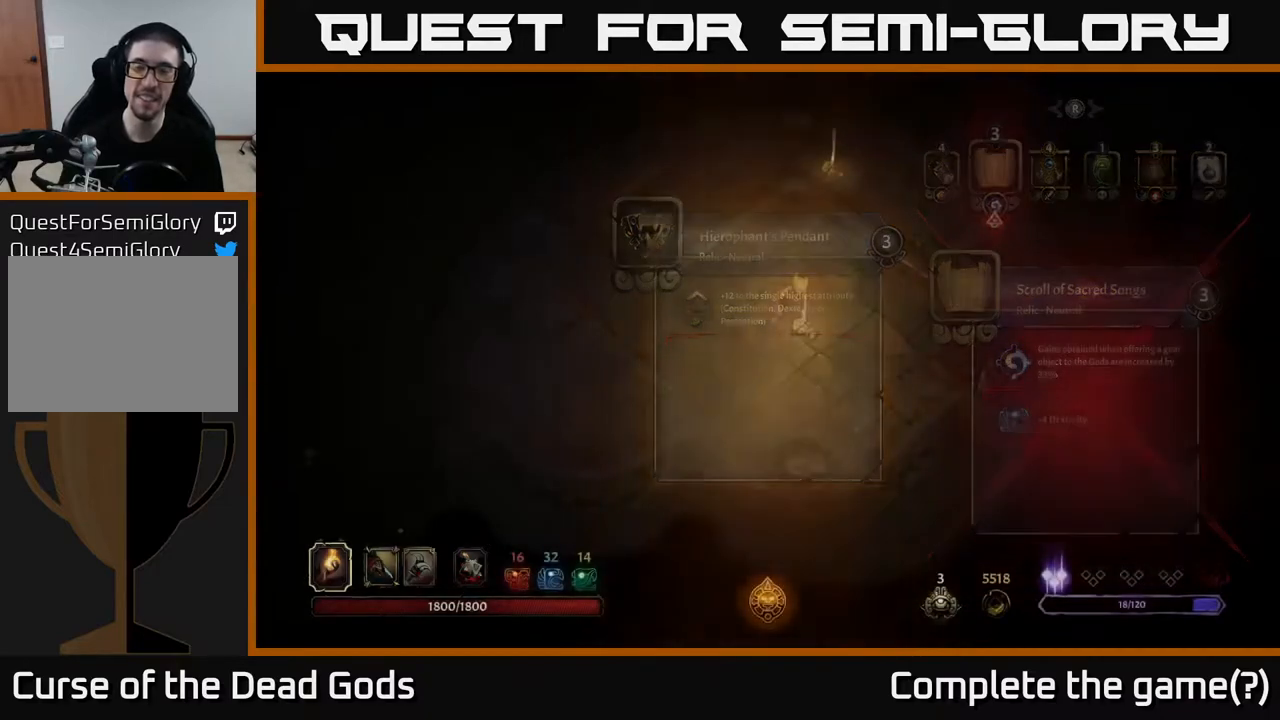
{"buttons": [], "left_stick": "up-right", "right_stick": "center", "events": [[233, "left_stick", "up-right"]]}
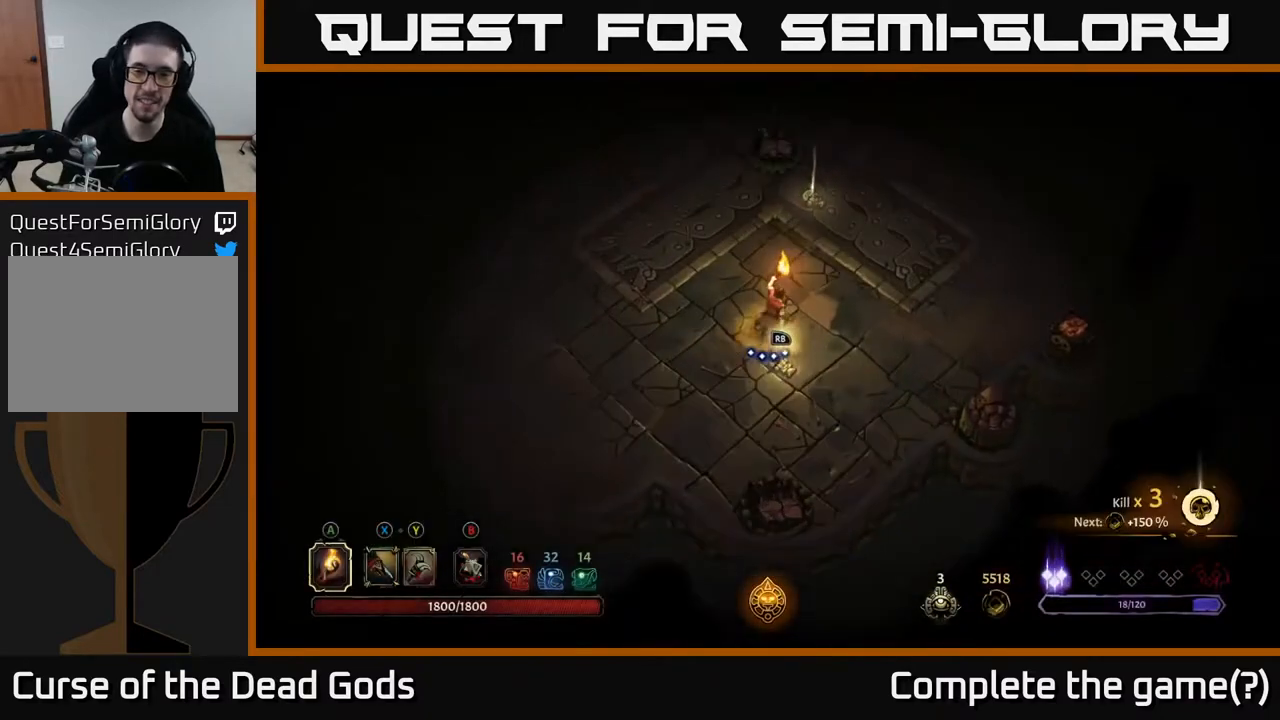
{"buttons": [], "left_stick": "up", "right_stick": "center", "events": [[100, "left_stick", "up"]]}
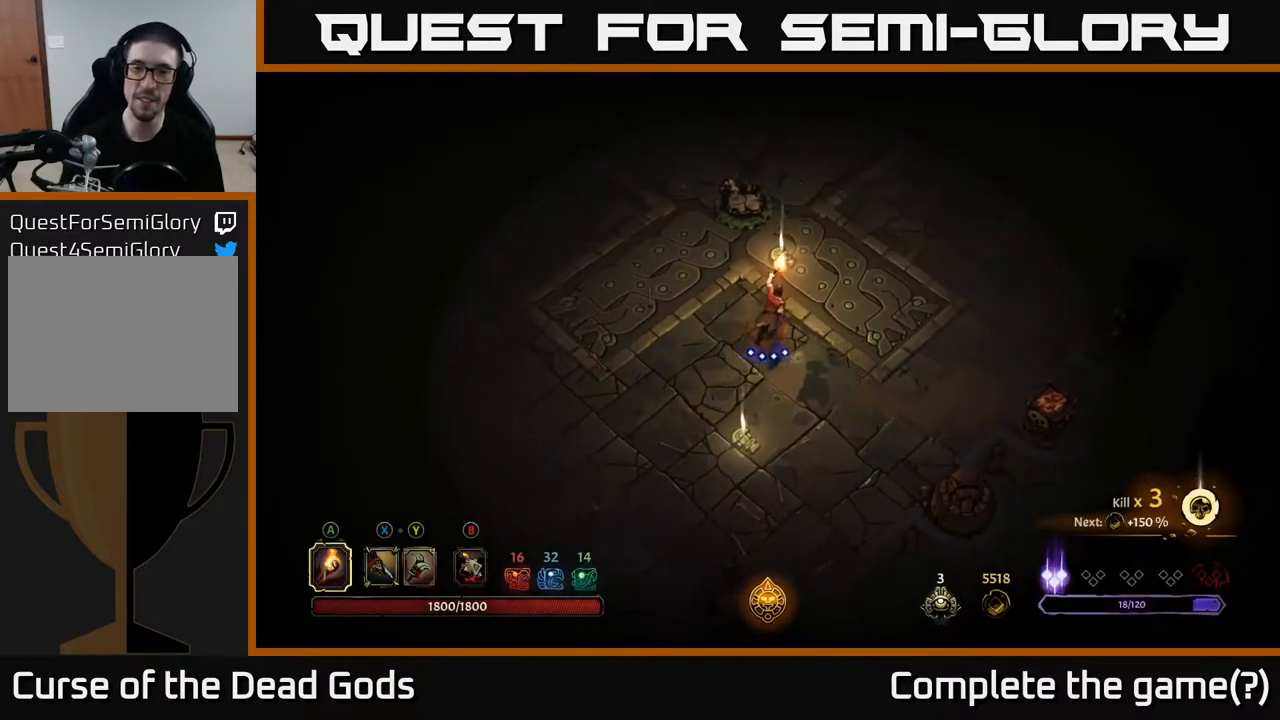
{"buttons": [], "left_stick": "center", "right_stick": "center", "events": [[283, "R1", "down"], [350, "left_stick", "center"], [383, "R1", "up"]]}